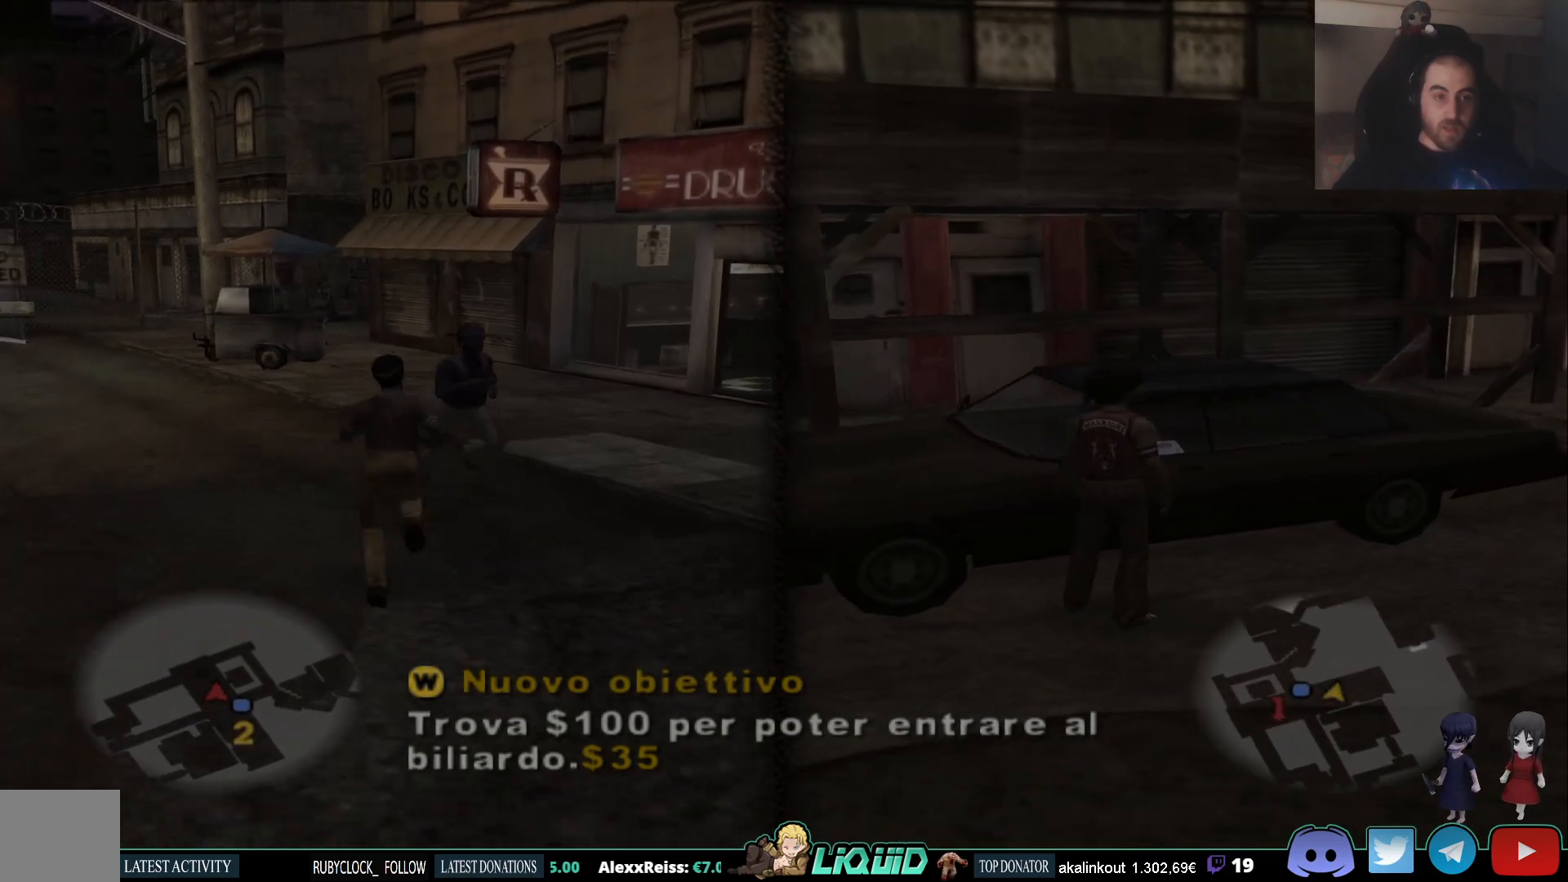
Gameplay with a controller (PlayStation layout); each line is a JSON object with the inputs held at the frame after it. "events" lists button and stick changes between this image and that frame as [ms after this image, input, new state], when the widget could be followed in between.
{"buttons": [], "left_stick": "up-right", "right_stick": "right", "events": [[117, "SQUARE", "up"], [367, "left_stick", "up-right"], [467, "right_stick", "right"]]}
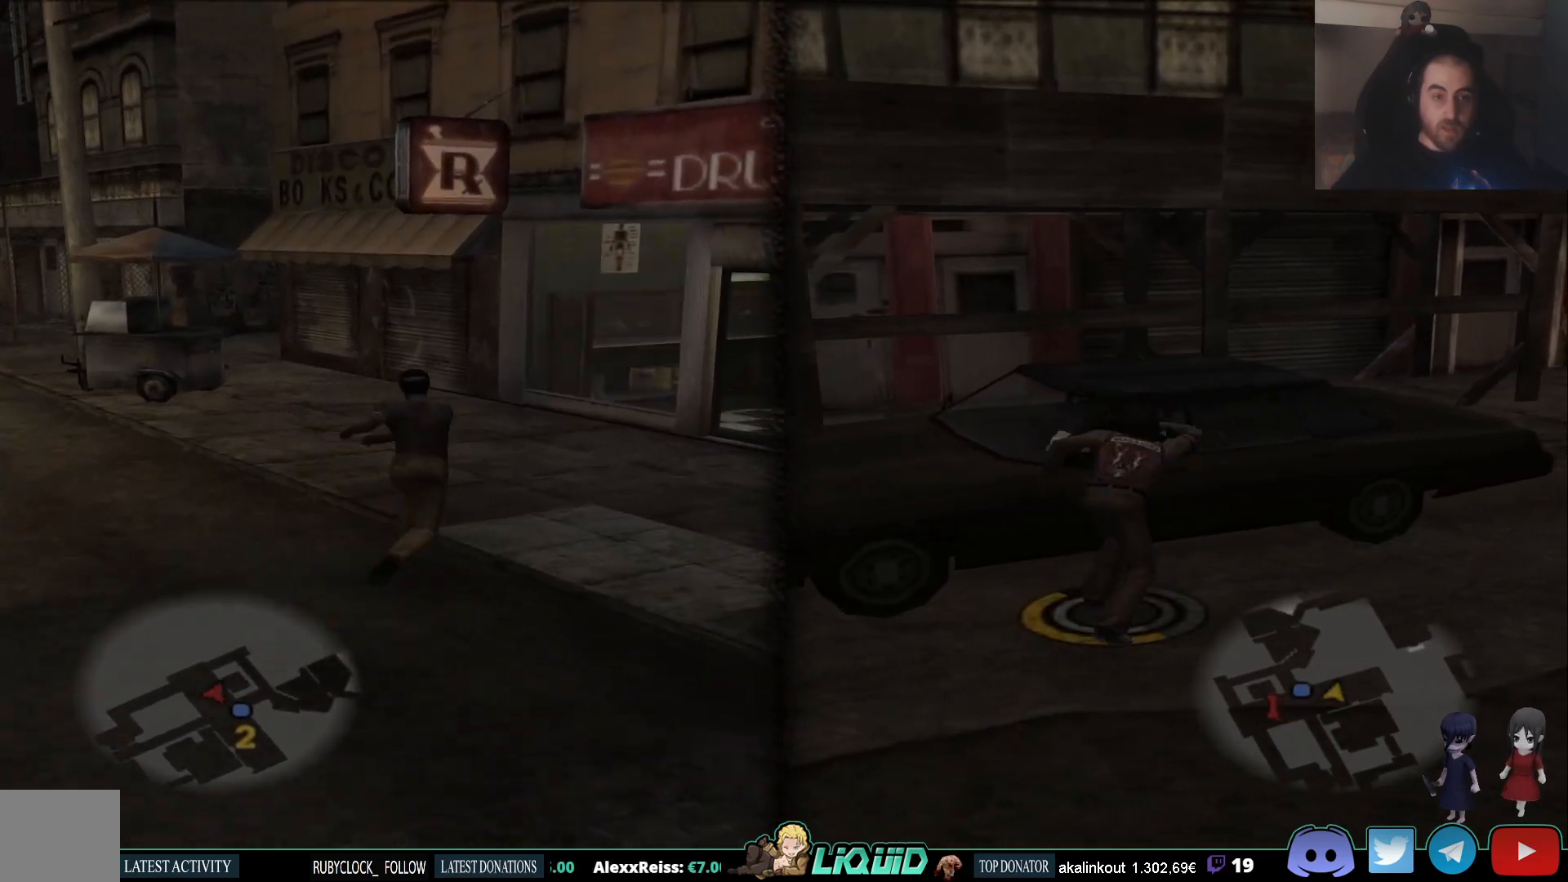
{"buttons": [], "left_stick": "up", "right_stick": "right", "events": [[200, "left_stick", "up"], [233, "right_stick", "center"], [500, "right_stick", "right"]]}
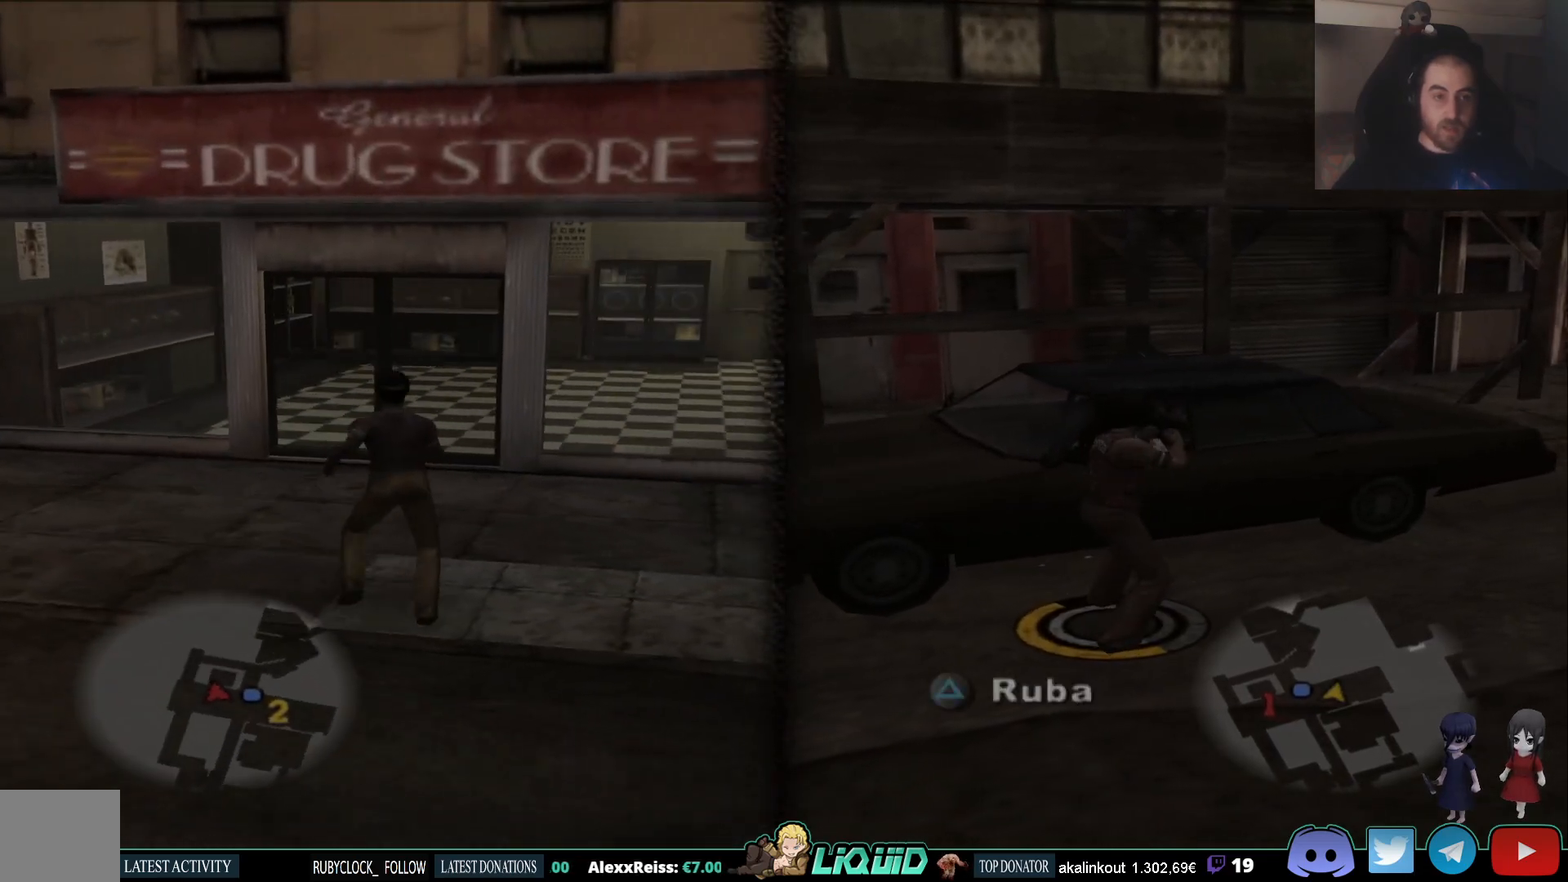
{"buttons": ["SQUARE"], "left_stick": "up", "right_stick": "center", "events": [[150, "right_stick", "center"], [417, "SQUARE", "down"]]}
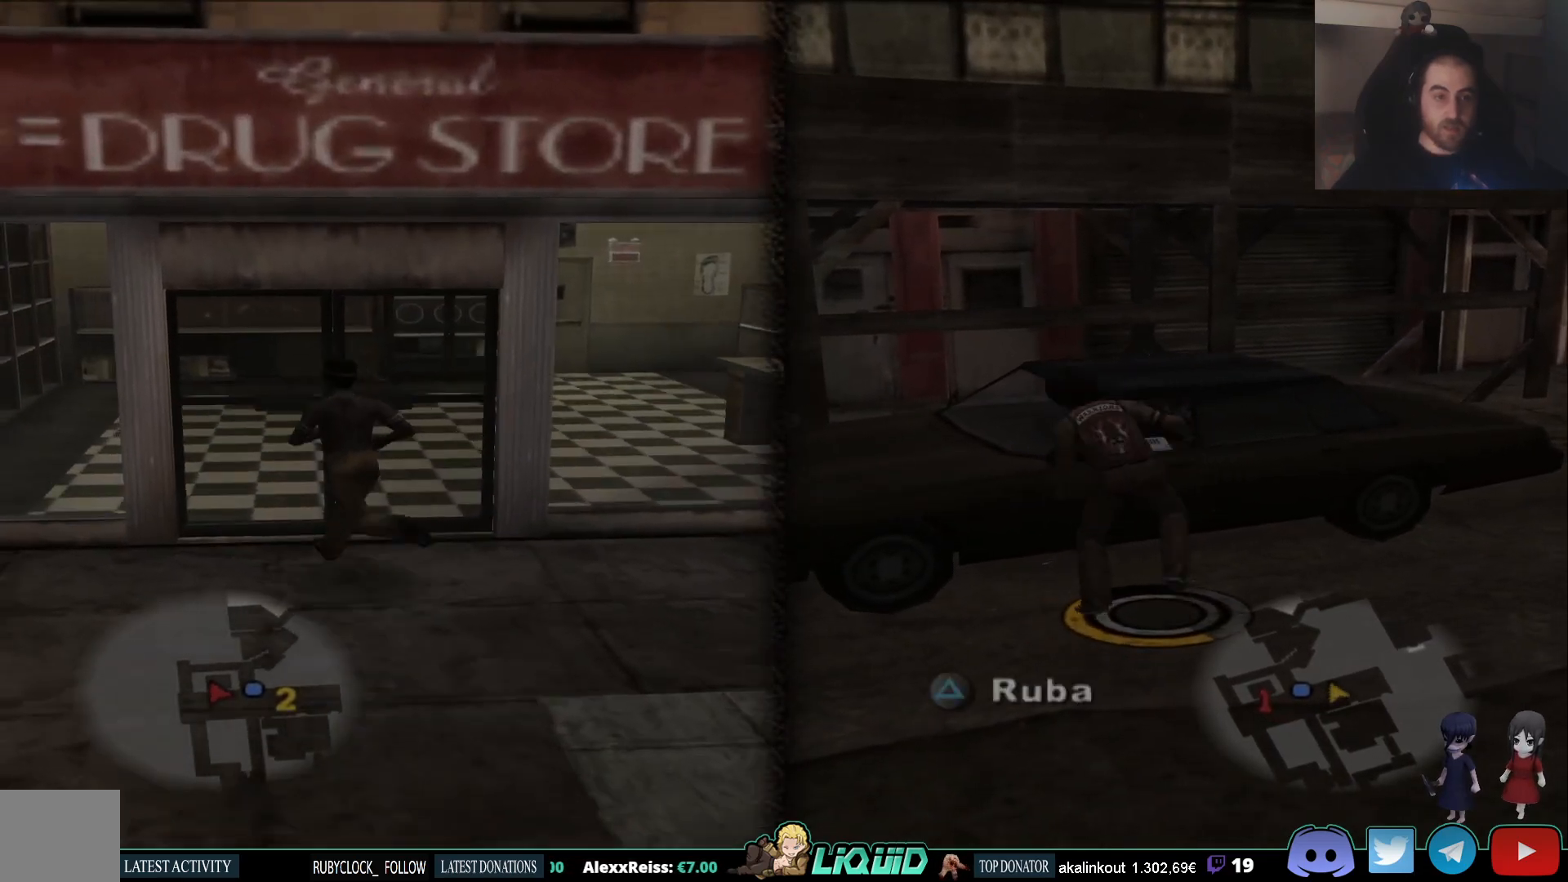
{"buttons": ["SQUARE"], "left_stick": "up", "right_stick": "center", "events": [[33, "SQUARE", "up"], [100, "SQUARE", "down"], [200, "SQUARE", "up"], [250, "SQUARE", "down"], [350, "SQUARE", "up"], [433, "SQUARE", "down"]]}
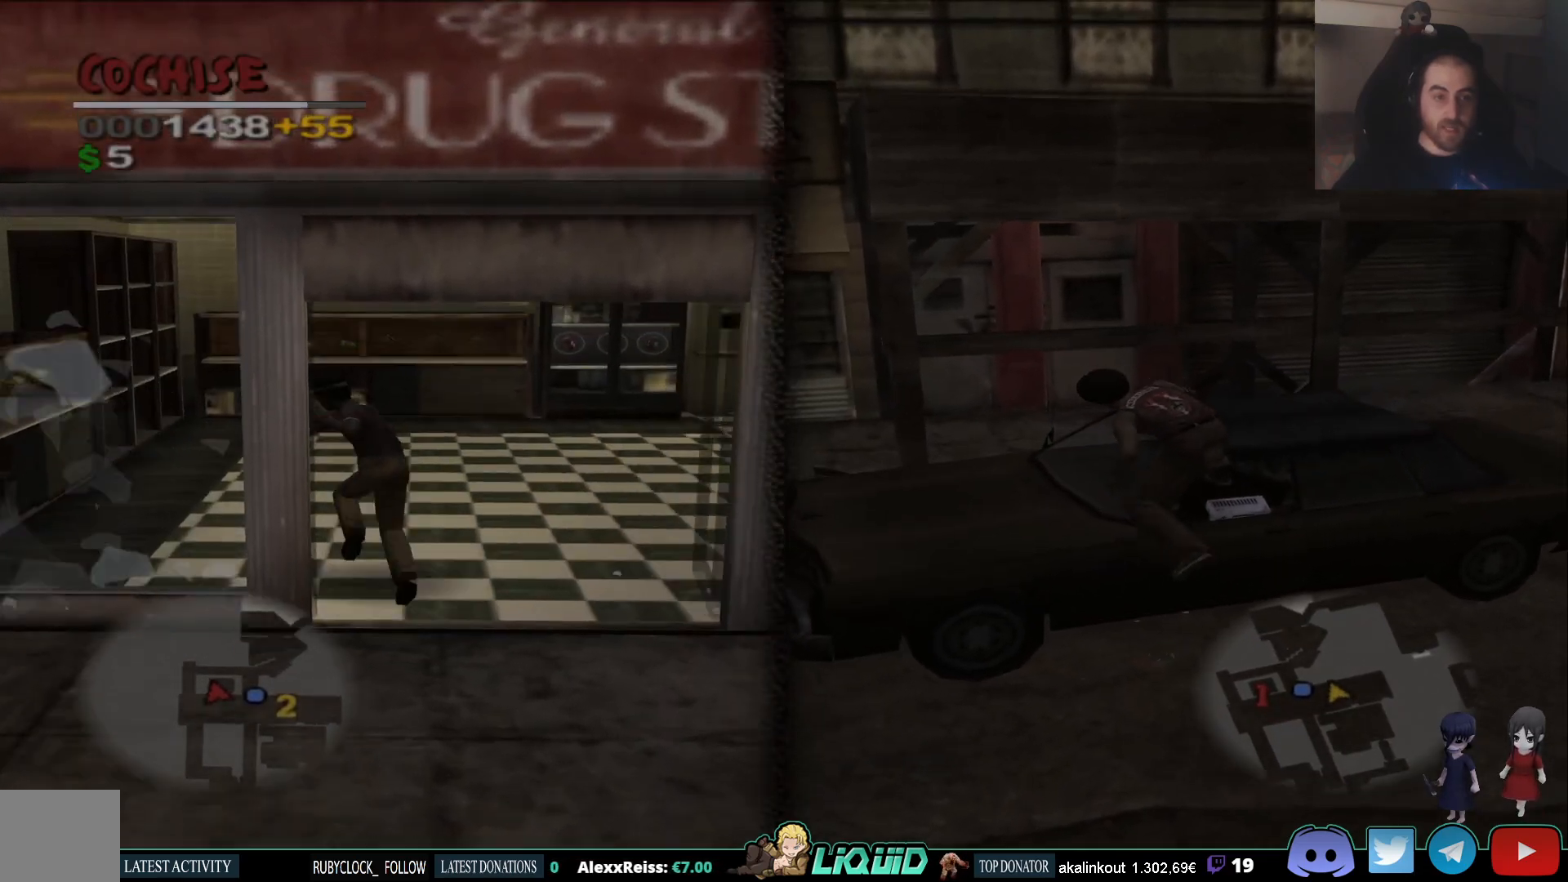
{"buttons": [], "left_stick": "up-right", "right_stick": "center", "events": [[17, "SQUARE", "up"], [200, "left_stick", "up-right"]]}
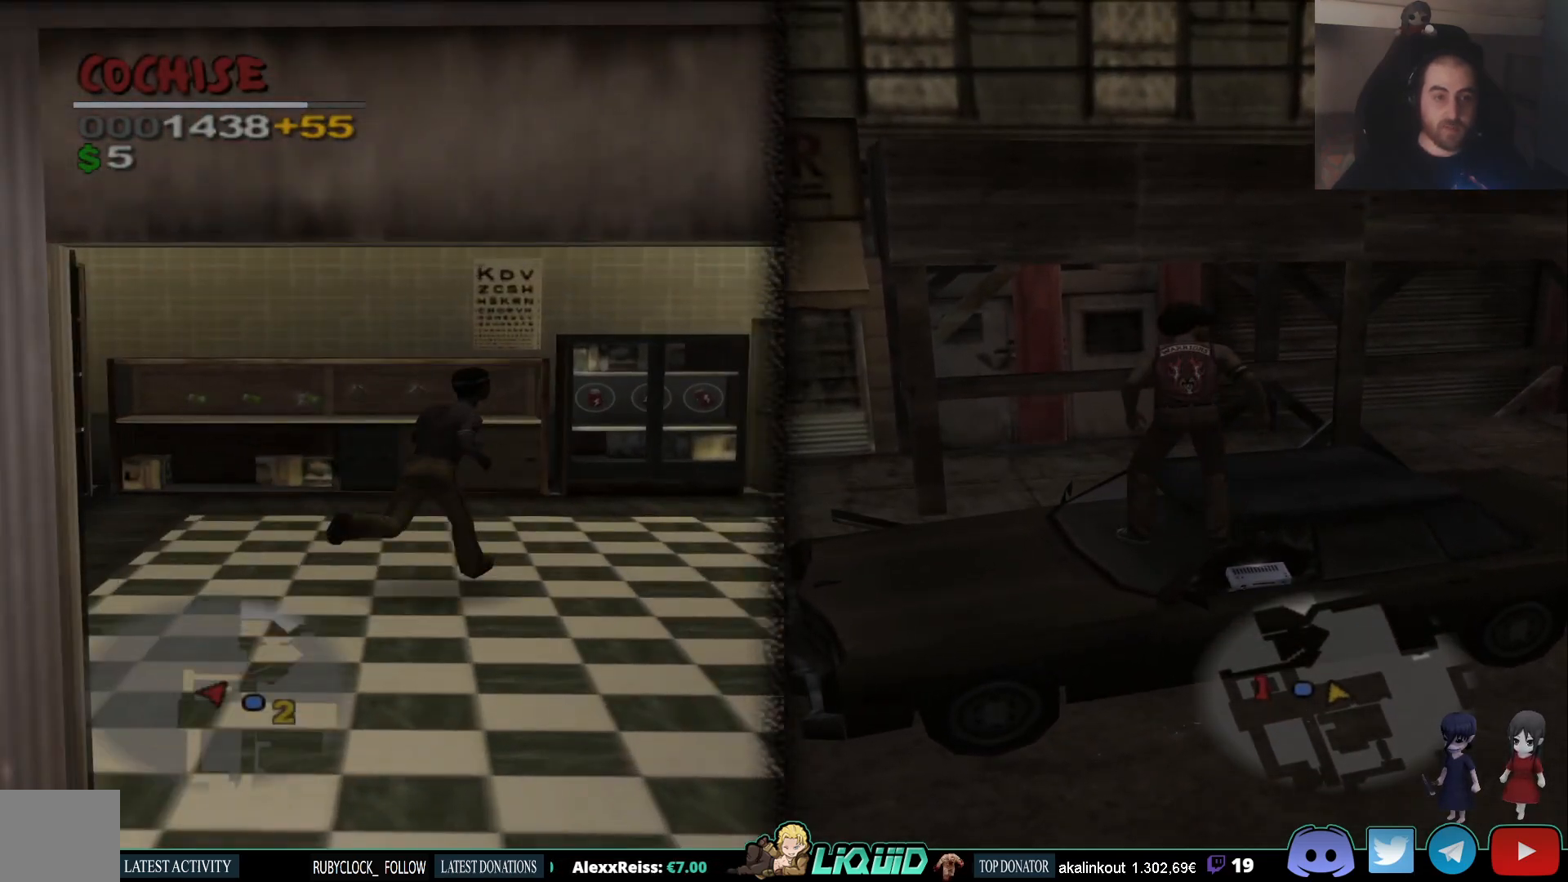
{"buttons": [], "left_stick": "up", "right_stick": "center", "events": [[167, "left_stick", "up"], [333, "SQUARE", "down"], [450, "SQUARE", "up"]]}
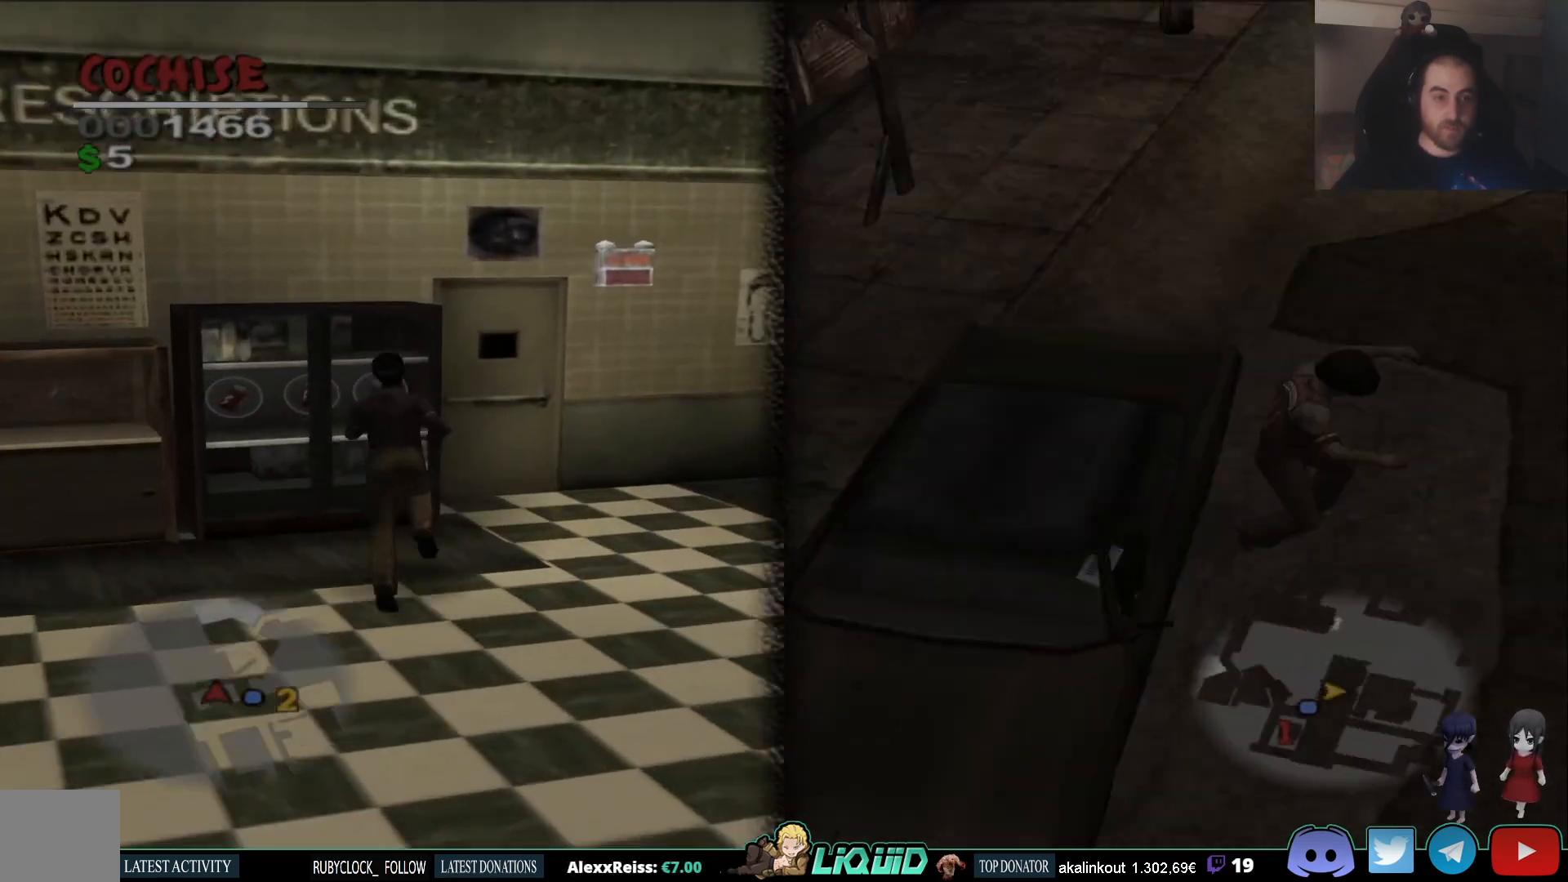
{"buttons": [], "left_stick": "up-left", "right_stick": "center", "events": [[33, "SQUARE", "down"], [100, "left_stick", "up-left"], [133, "SQUARE", "up"]]}
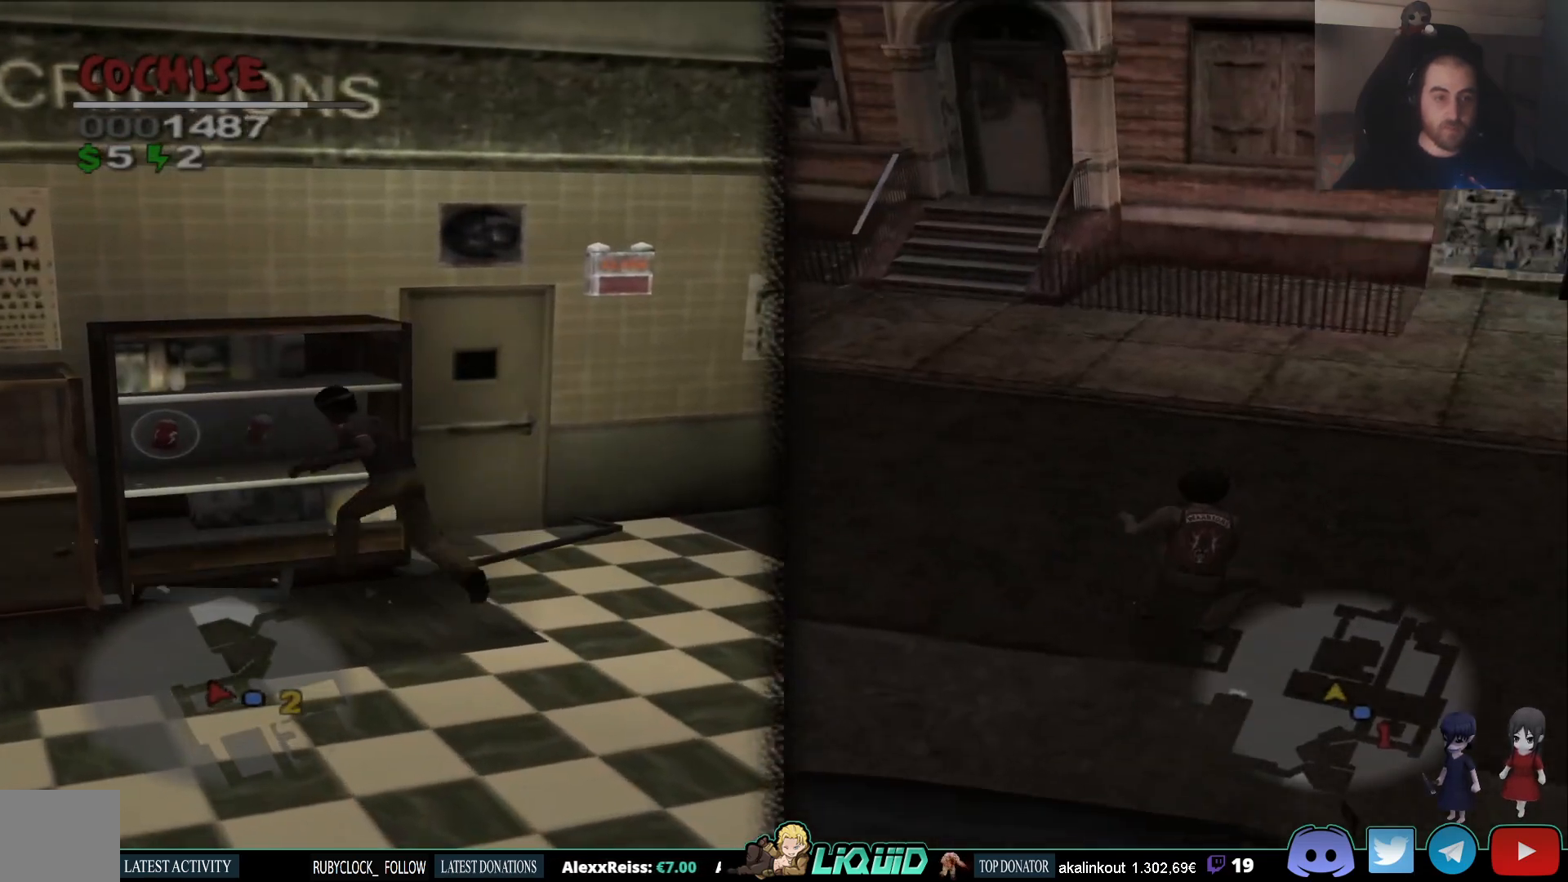
{"buttons": ["TRIANGLE"], "left_stick": "center", "right_stick": "center", "events": [[250, "TRIANGLE", "down"], [367, "TRIANGLE", "up"], [367, "left_stick", "center"], [417, "TRIANGLE", "down"]]}
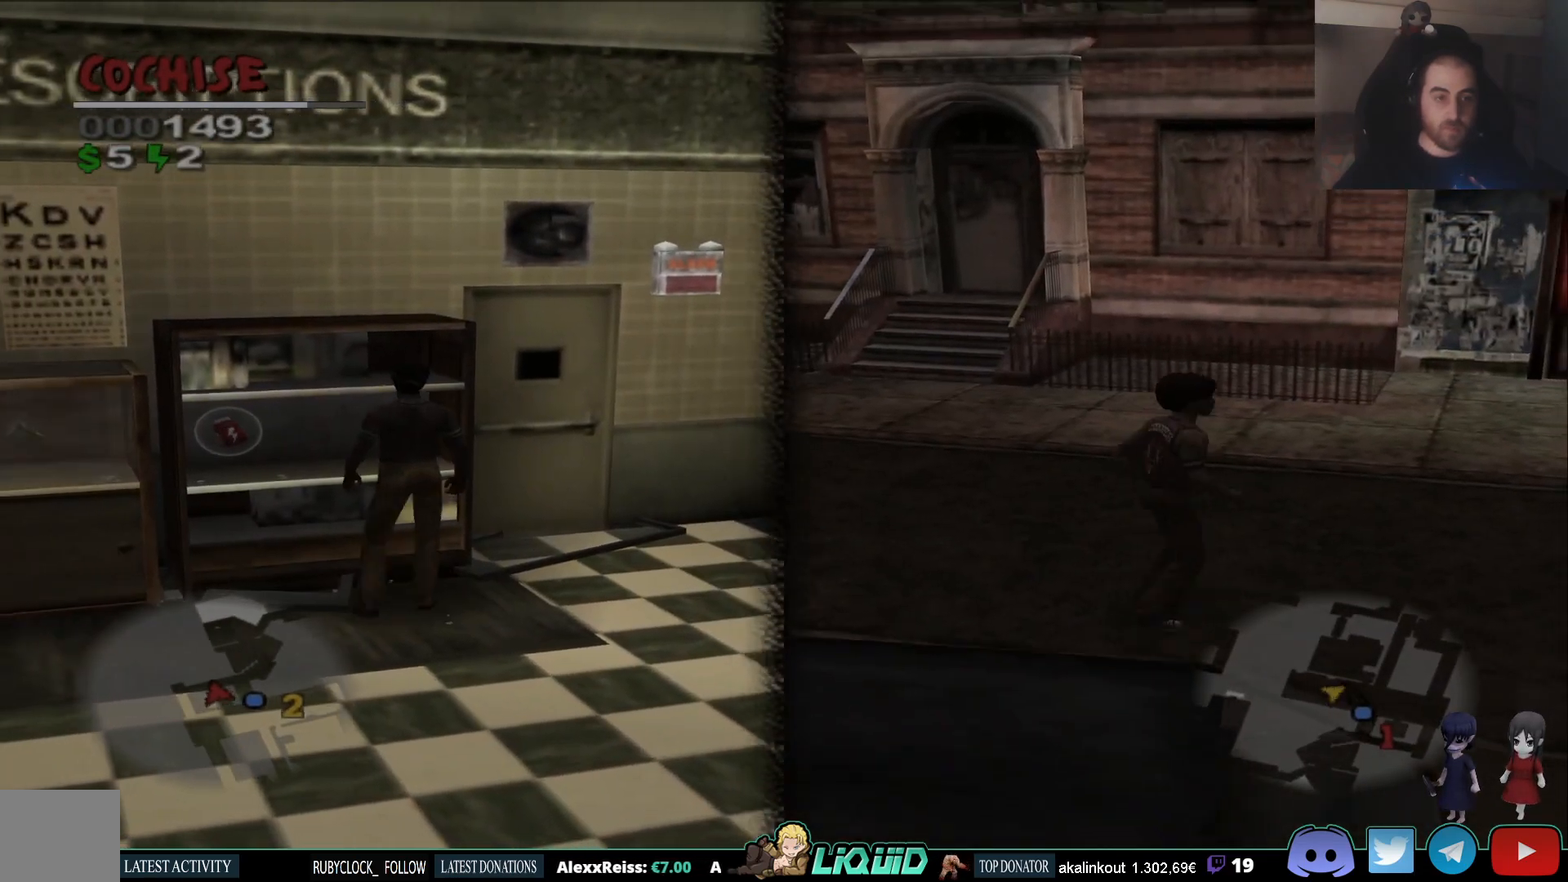
{"buttons": [], "left_stick": "up-left", "right_stick": "left", "events": [[17, "TRIANGLE", "up"], [83, "left_stick", "left"], [367, "left_stick", "up-left"], [467, "right_stick", "left"]]}
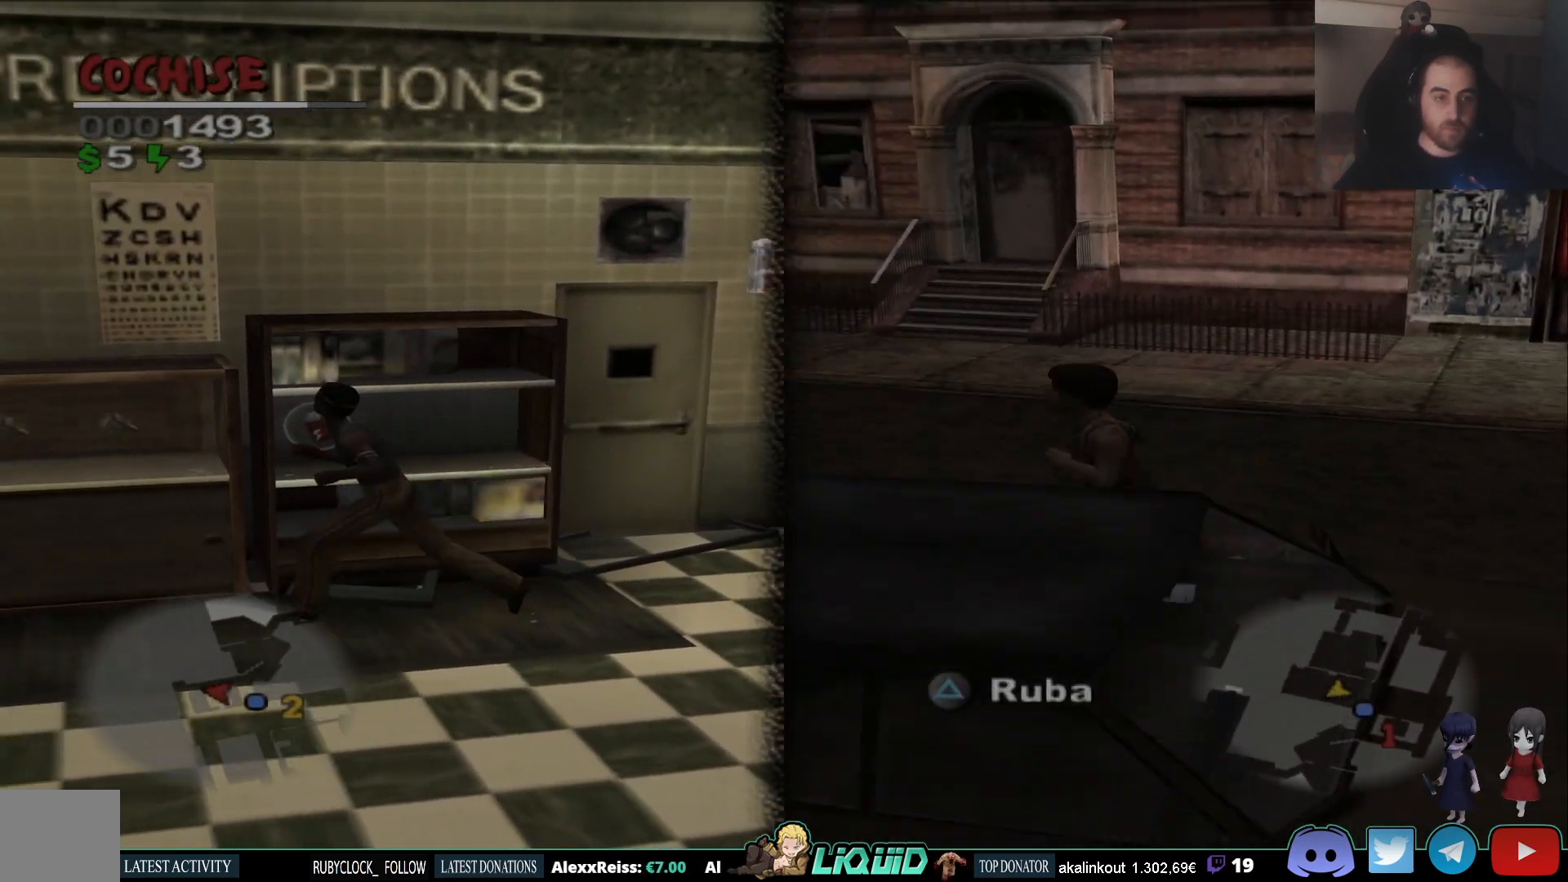
{"buttons": [], "left_stick": "up-left", "right_stick": "center", "events": [[133, "left_stick", "down-left"], [133, "right_stick", "center"], [267, "left_stick", "up-left"], [367, "SQUARE", "down"], [467, "SQUARE", "up"]]}
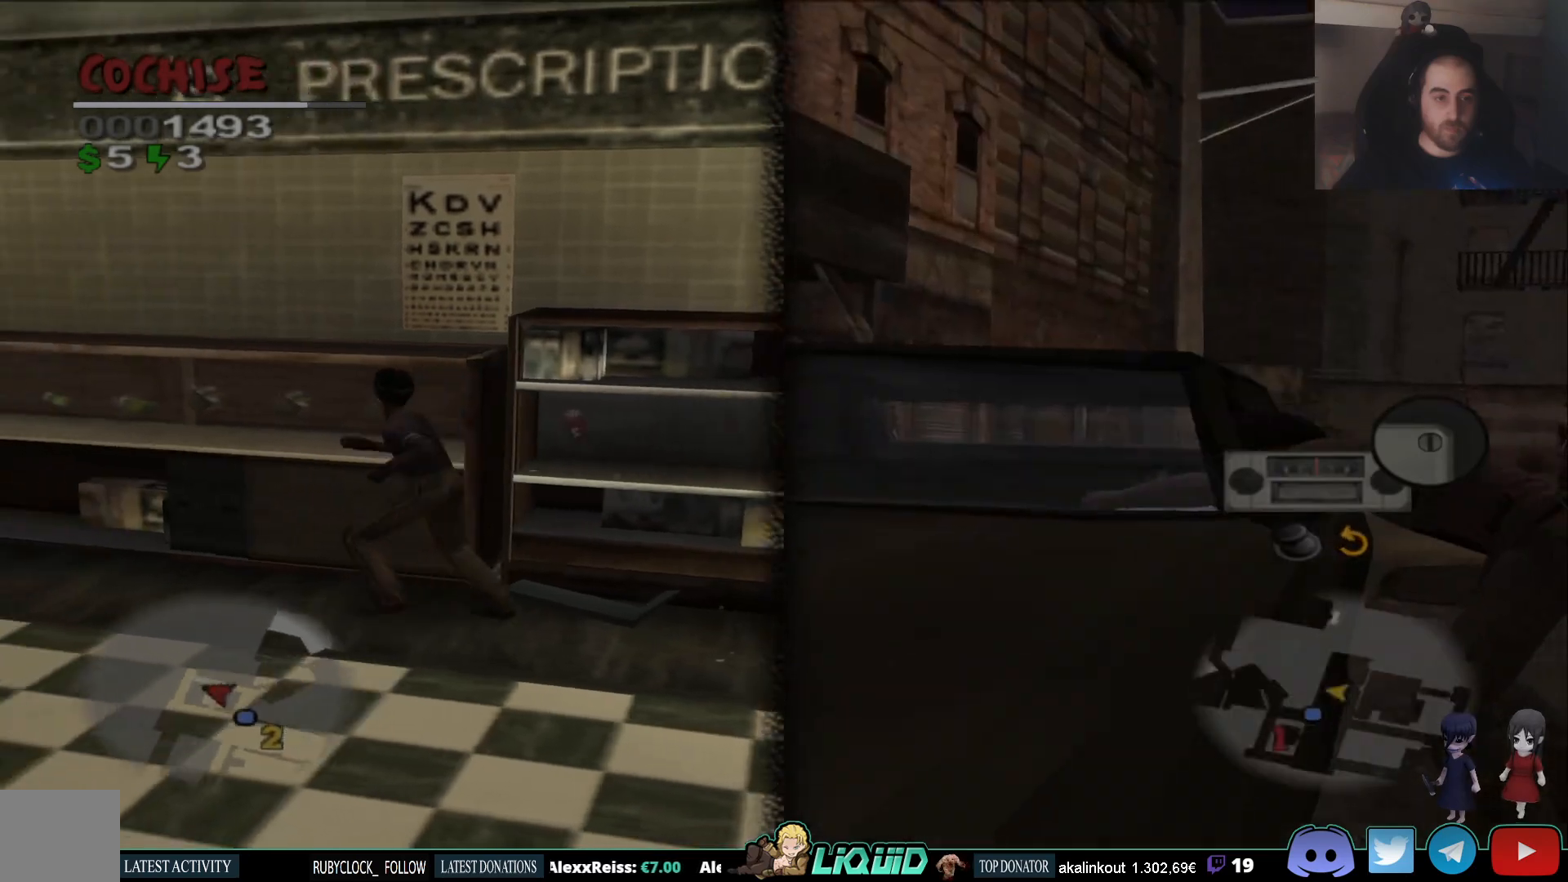
{"buttons": [], "left_stick": "up-right", "right_stick": "center", "events": [[50, "SQUARE", "down"], [50, "left_stick", "up"], [150, "SQUARE", "up"], [483, "left_stick", "up-right"]]}
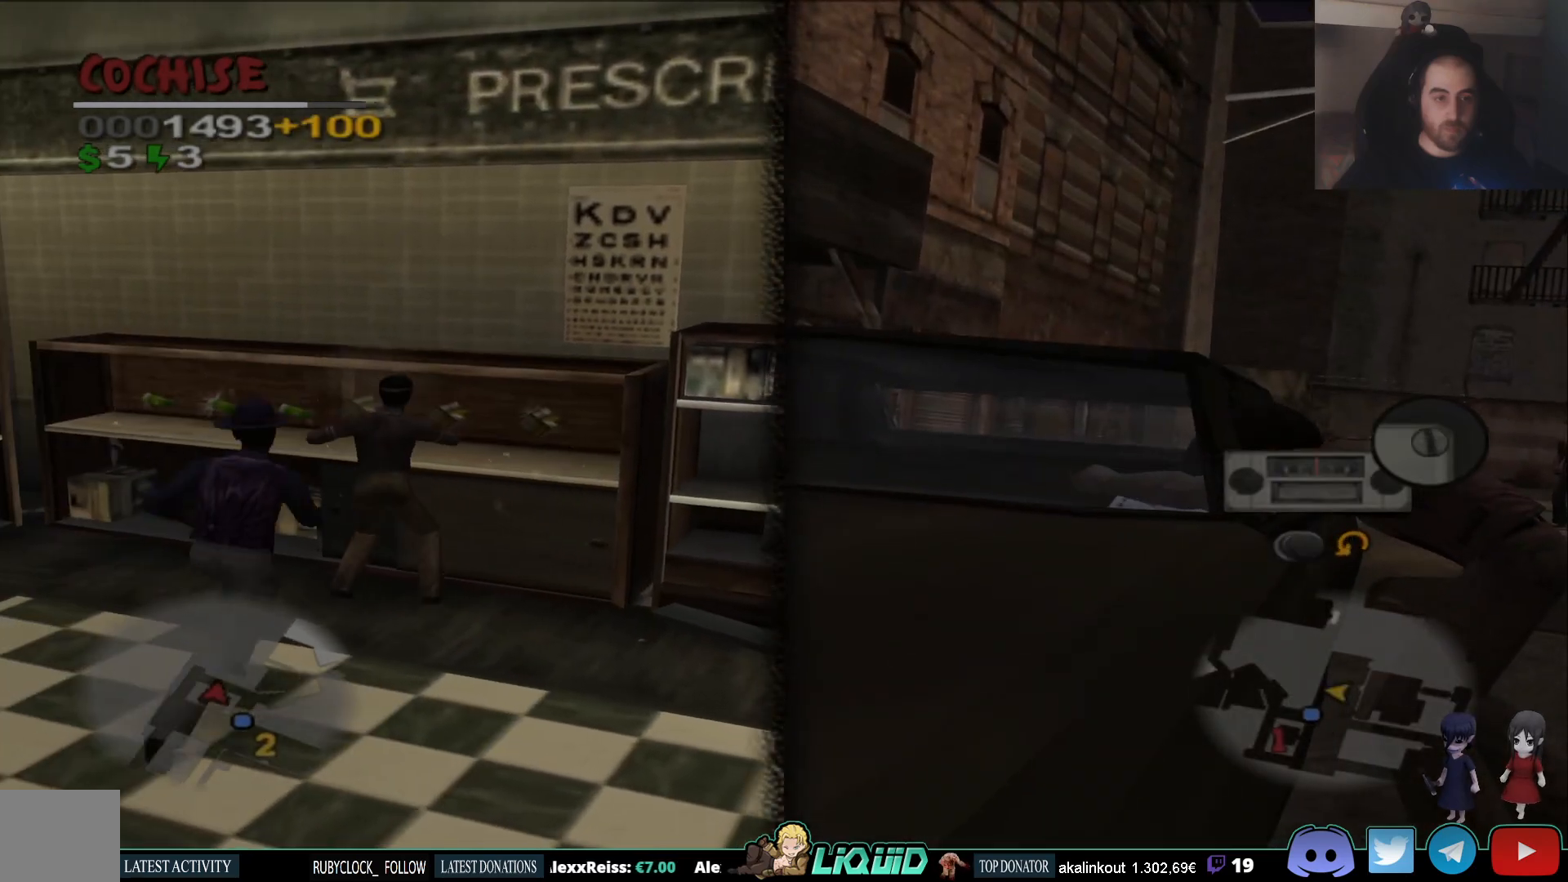
{"buttons": [], "left_stick": "right", "right_stick": "center", "events": [[67, "TRIANGLE", "down"], [167, "TRIANGLE", "up"], [167, "left_stick", "right"], [333, "TRIANGLE", "down"], [350, "left_stick", "up-right"], [417, "TRIANGLE", "up"], [467, "left_stick", "right"]]}
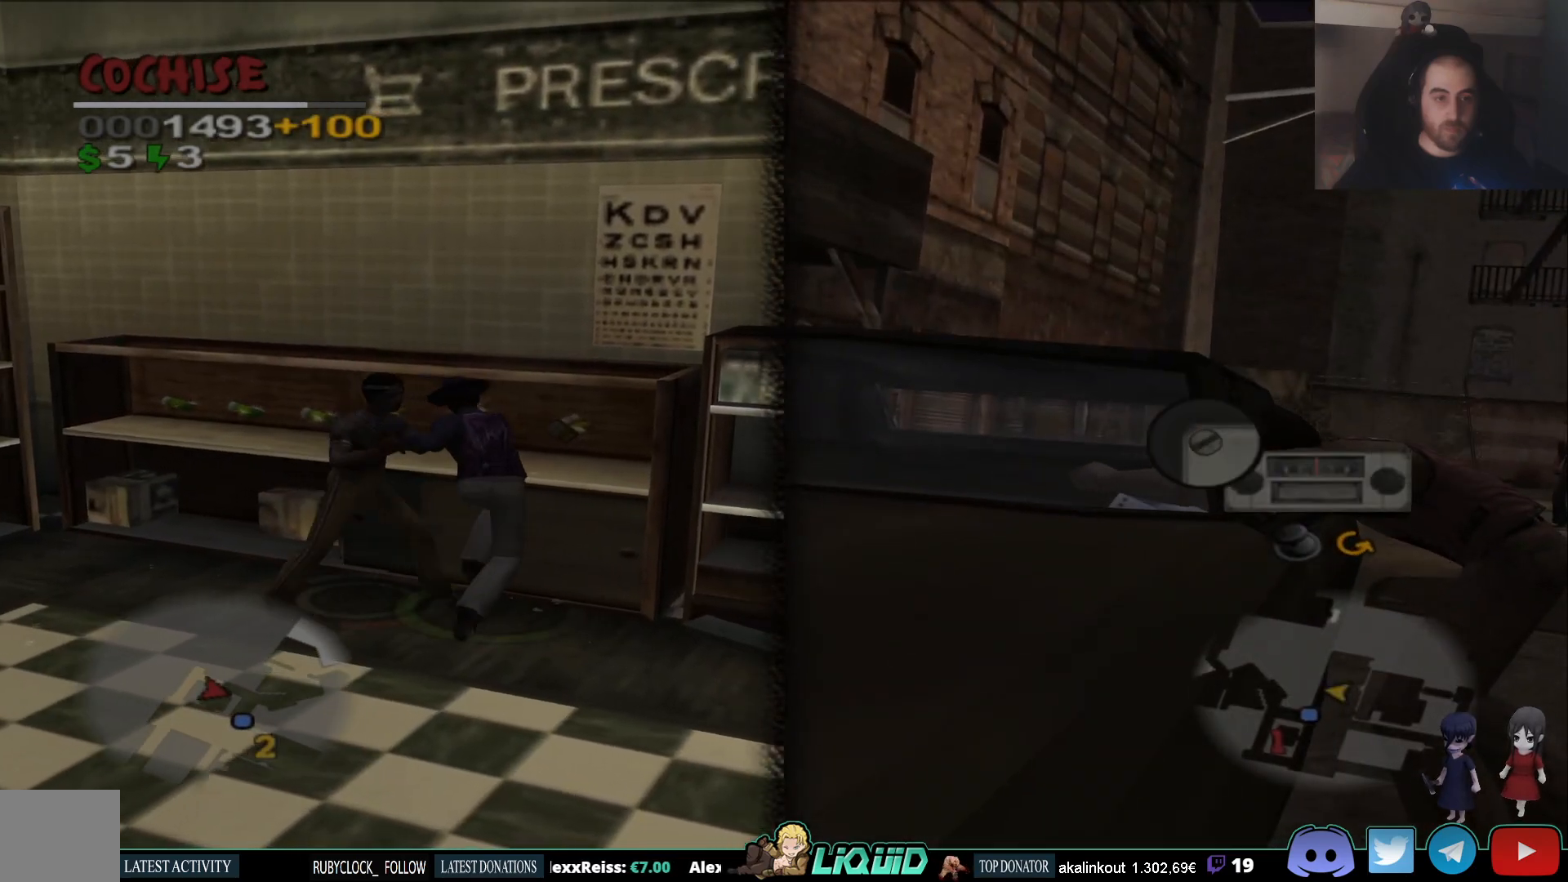
{"buttons": ["SQUARE"], "left_stick": "center", "right_stick": "center", "events": [[17, "left_stick", "down-right"], [50, "SQUARE", "down"], [167, "SQUARE", "up"], [233, "SQUARE", "down"], [300, "SQUARE", "up"], [350, "SQUARE", "down"], [433, "SQUARE", "up"], [467, "SQUARE", "down"], [467, "left_stick", "center"]]}
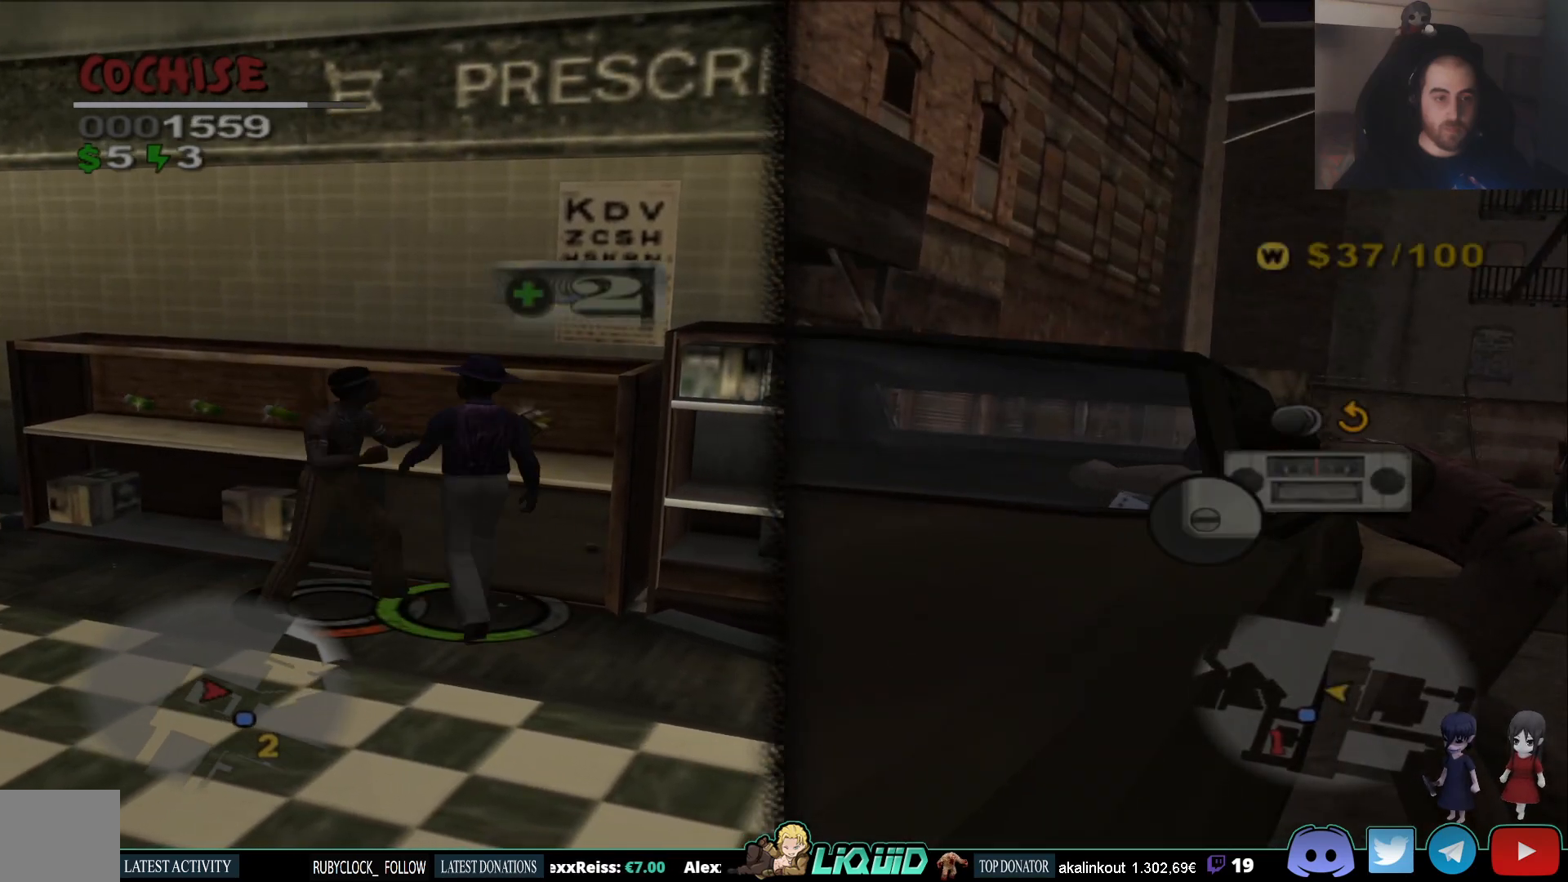
{"buttons": ["SQUARE"], "left_stick": "center", "right_stick": "center", "events": [[50, "SQUARE", "up"], [100, "SQUARE", "down"], [183, "SQUARE", "up"], [250, "SQUARE", "down"], [317, "SQUARE", "up"], [367, "SQUARE", "down"], [450, "SQUARE", "up"], [500, "SQUARE", "down"]]}
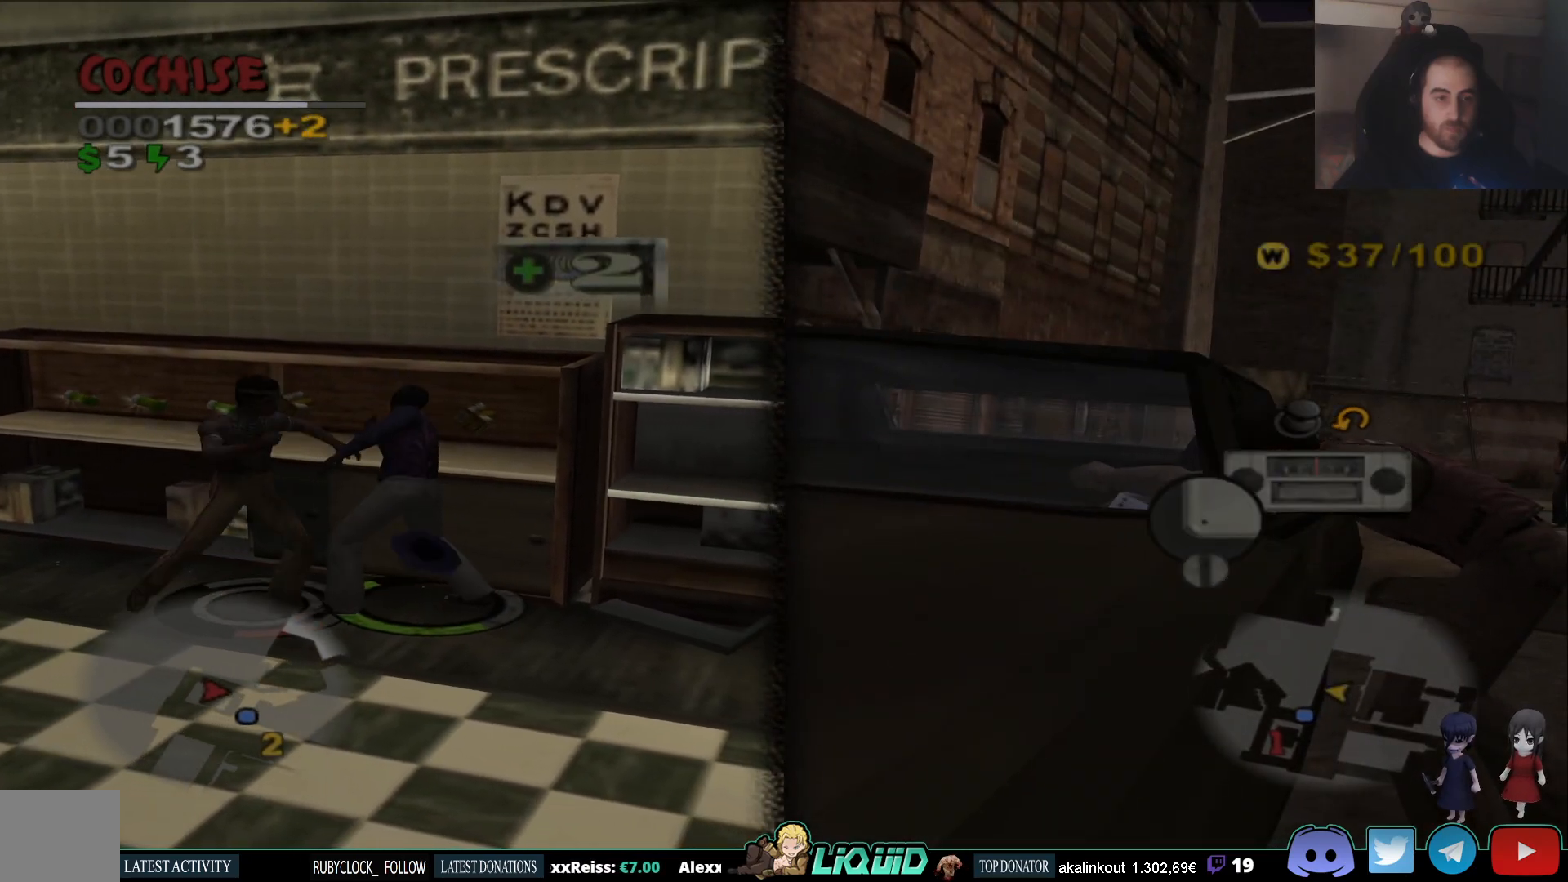
{"buttons": ["SQUARE"], "left_stick": "center", "right_stick": "center", "events": [[100, "SQUARE", "up"], [150, "SQUARE", "down"], [233, "SQUARE", "up"], [300, "SQUARE", "down"], [383, "SQUARE", "up"], [433, "SQUARE", "down"]]}
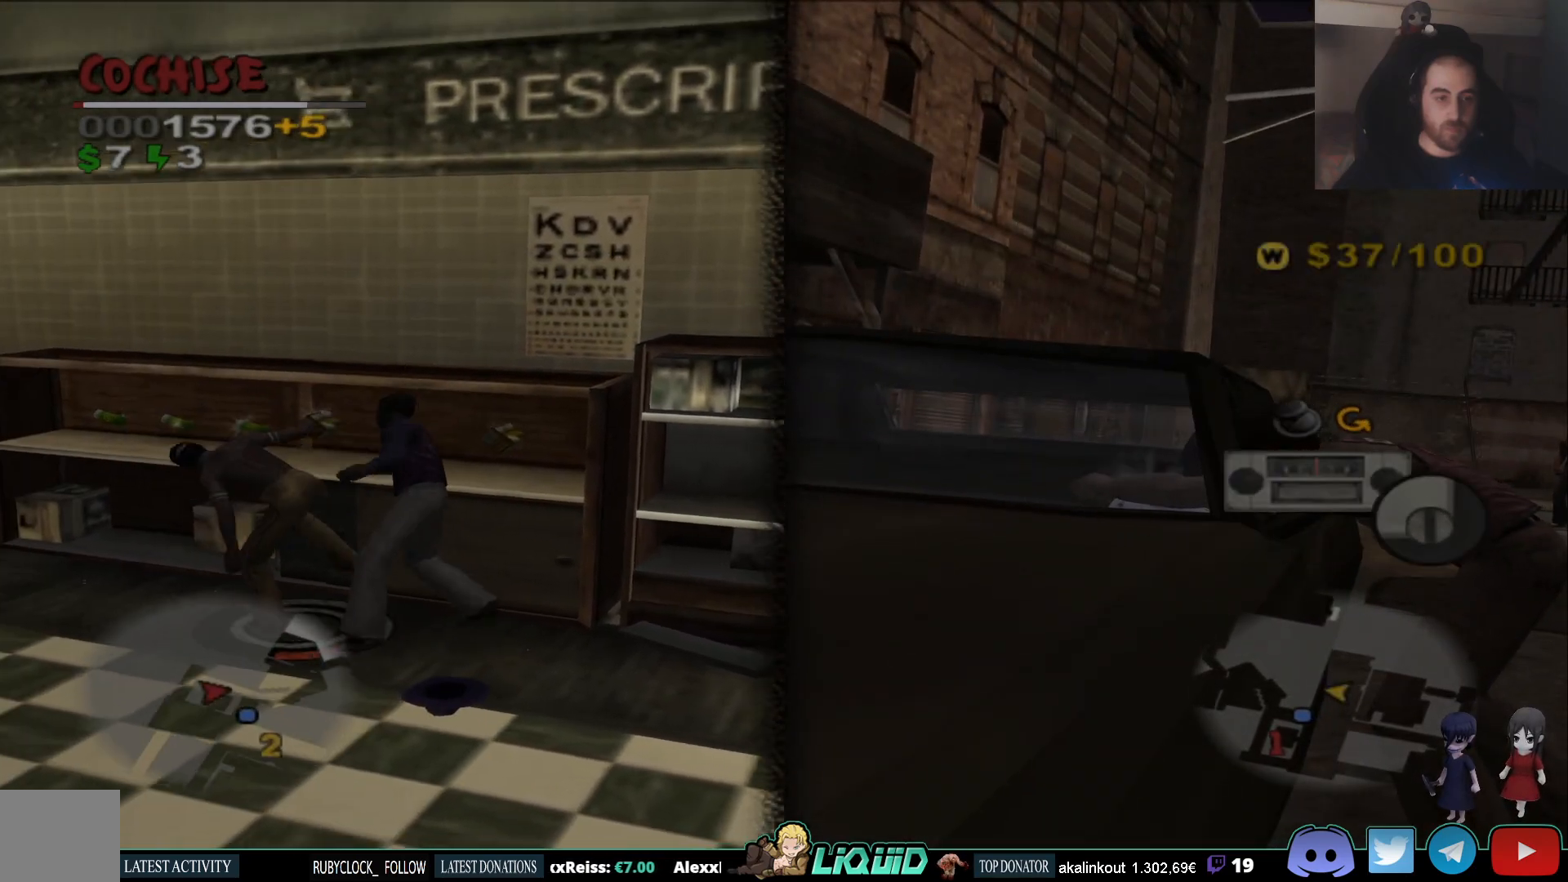
{"buttons": ["SQUARE"], "left_stick": "down-right", "right_stick": "center", "events": [[100, "SQUARE", "up"], [200, "left_stick", "up-right"], [433, "SQUARE", "down"], [483, "left_stick", "down-right"]]}